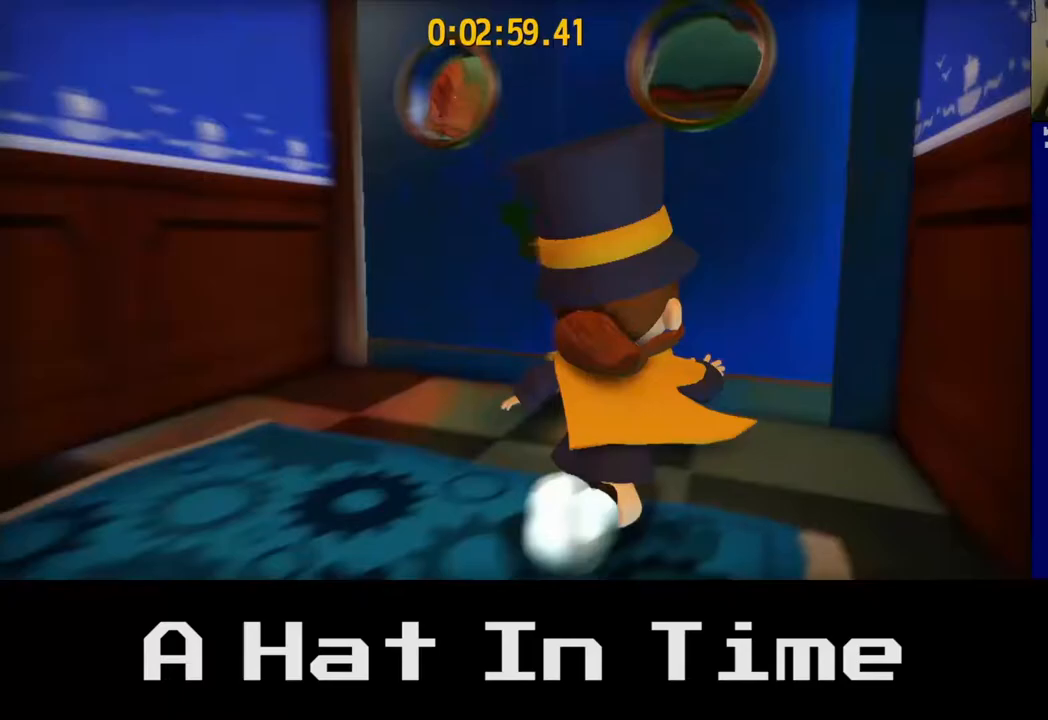
Gameplay with a controller (Xbox layout); each line is a JSON object with the inputs held at the frame after it. "events" lists button and stick changes between this image and that frame as [ms after this image, input, new state], when the widget could be followed in between. Not read: L3.
{"buttons": [], "left_stick": "up", "right_stick": "center", "events": []}
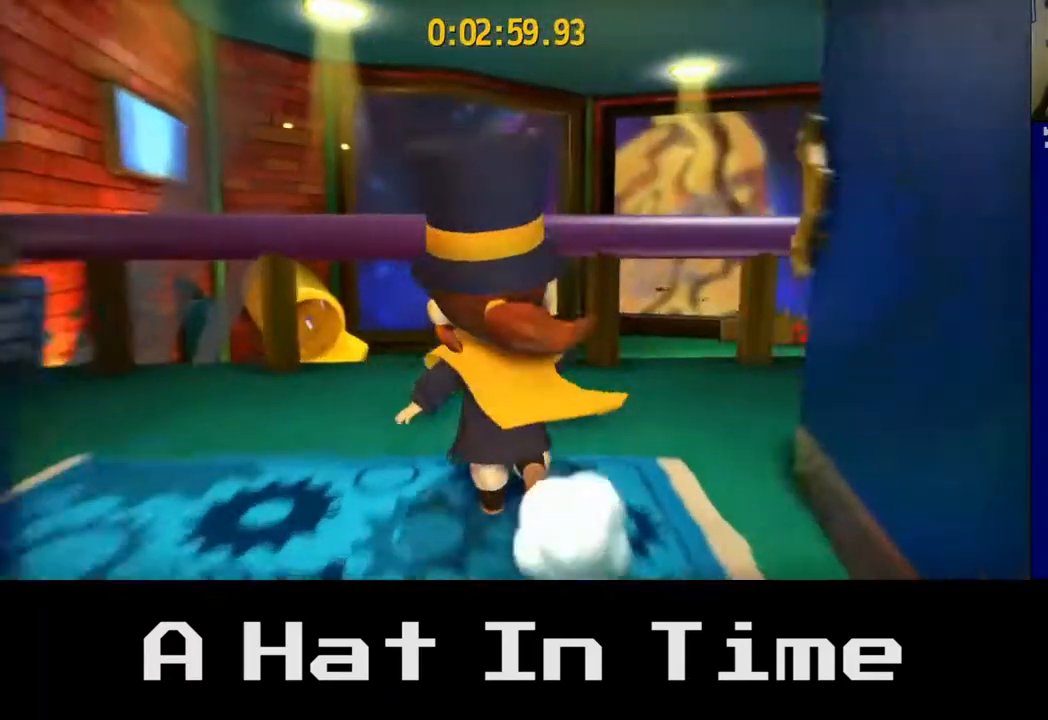
{"buttons": [], "left_stick": "up", "right_stick": "center", "events": [[183, "A", "down"], [467, "A", "up"]]}
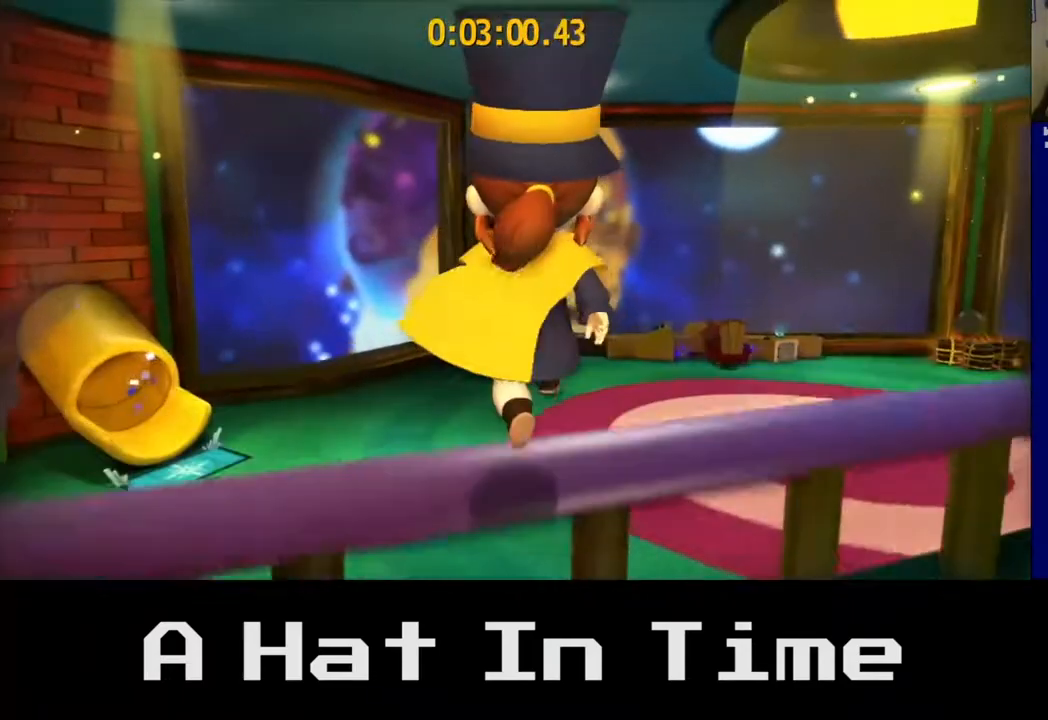
{"buttons": ["A"], "left_stick": "up", "right_stick": "center", "events": [[433, "A", "down"]]}
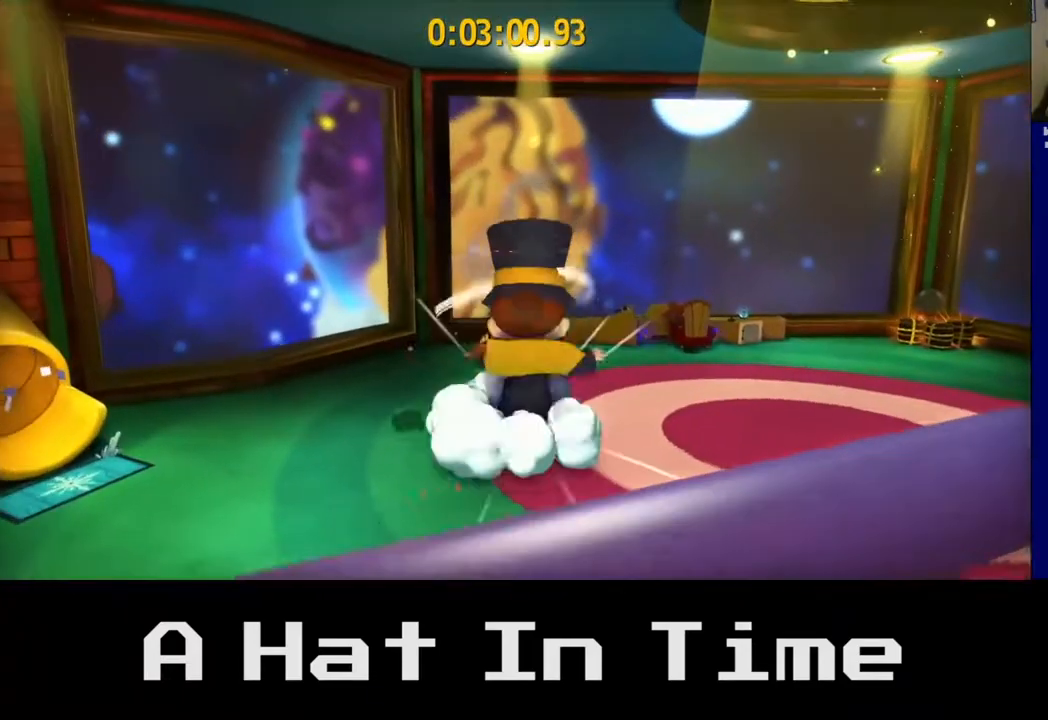
{"buttons": [], "left_stick": "up-right", "right_stick": "center", "events": [[117, "A", "up"], [183, "left_stick", "up-right"]]}
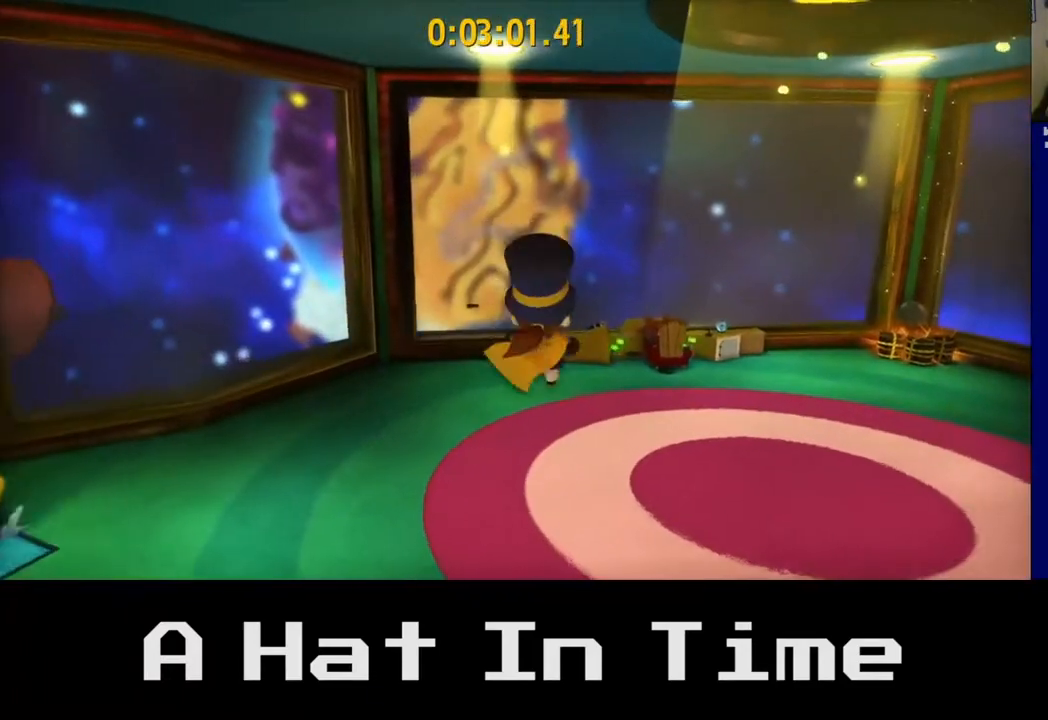
{"buttons": [], "left_stick": "right", "right_stick": "right", "events": [[167, "right_stick", "right"], [300, "left_stick", "right"]]}
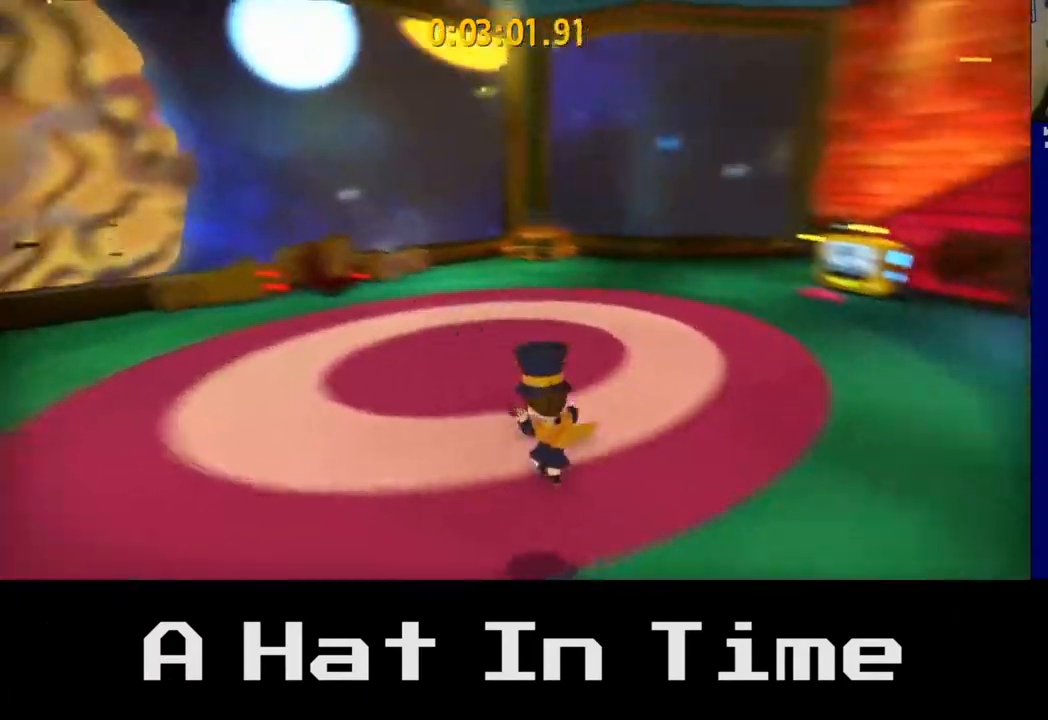
{"buttons": [], "left_stick": "up-right", "right_stick": "right", "events": [[50, "left_stick", "up-right"]]}
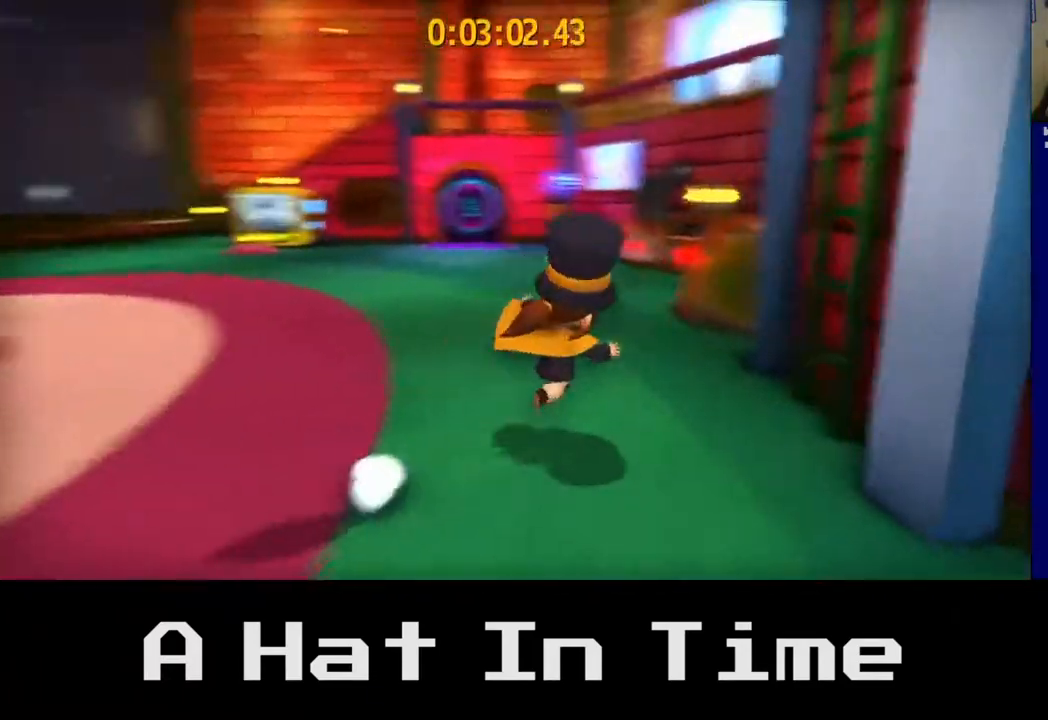
{"buttons": [], "left_stick": "up", "right_stick": "center", "events": [[400, "right_stick", "center"], [433, "left_stick", "up"]]}
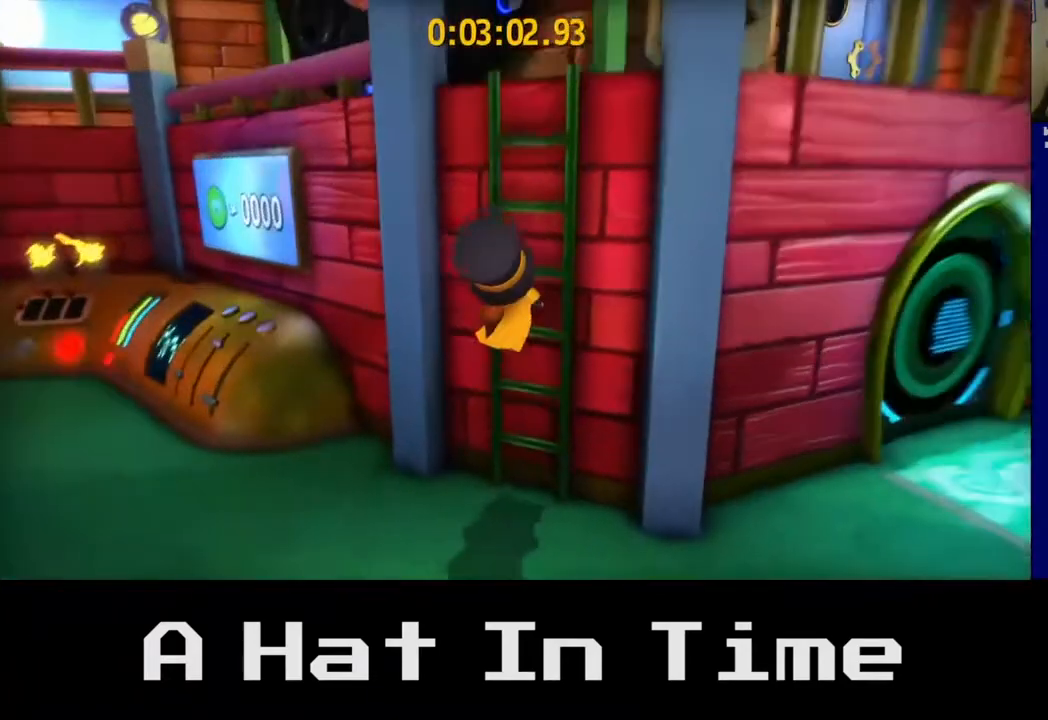
{"buttons": [], "left_stick": "up", "right_stick": "center", "events": []}
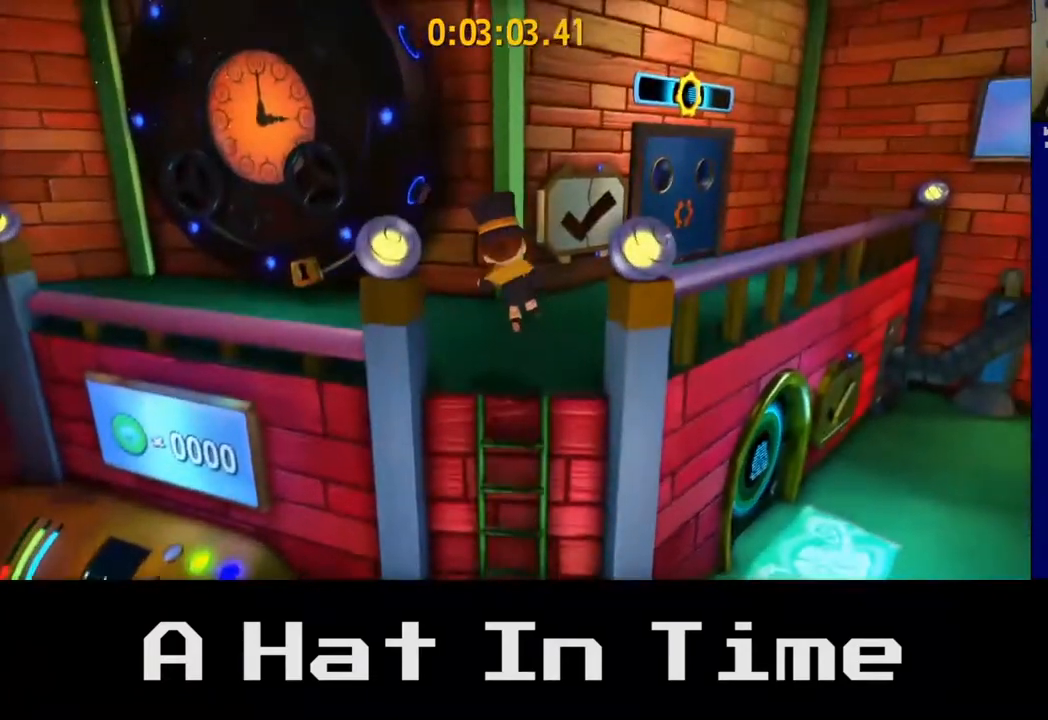
{"buttons": [], "left_stick": "left", "right_stick": "center", "events": [[233, "left_stick", "up-left"], [483, "left_stick", "left"]]}
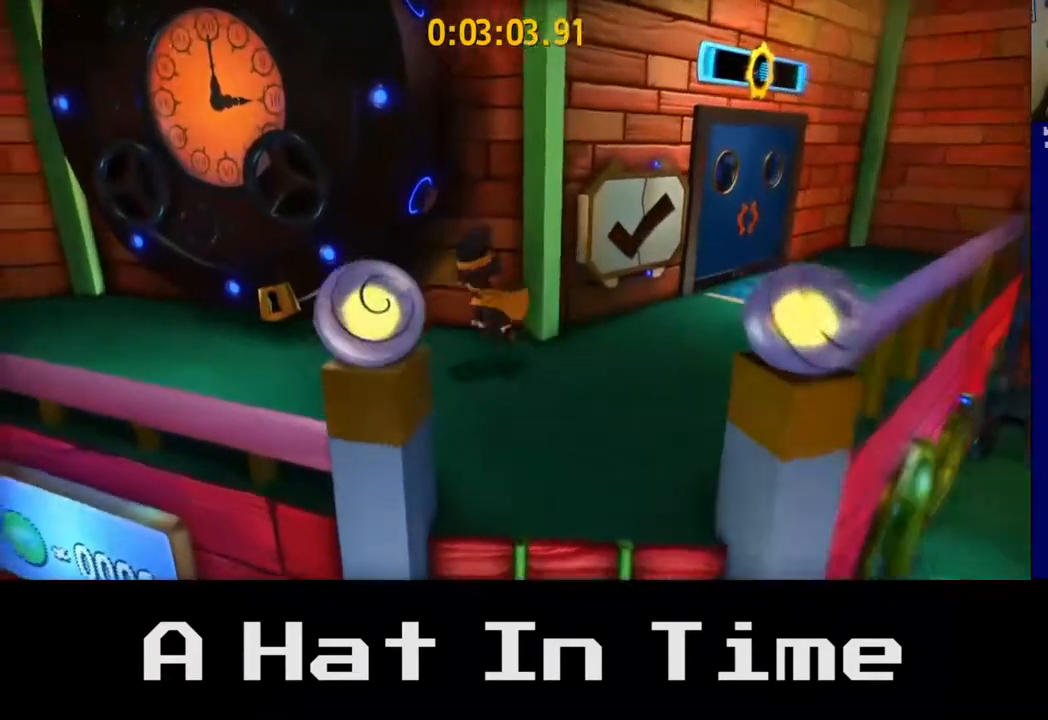
{"buttons": [], "left_stick": "up-left", "right_stick": "center", "events": [[383, "left_stick", "up-left"]]}
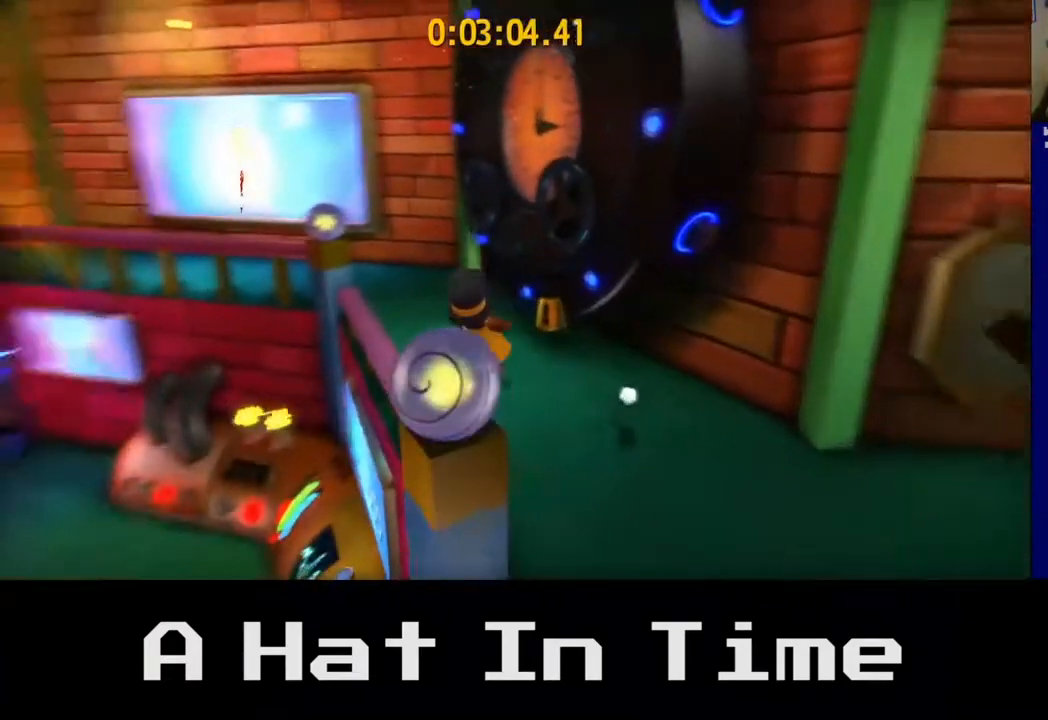
{"buttons": [], "left_stick": "up-left", "right_stick": "center", "events": [[100, "left_stick", "up"], [400, "left_stick", "up-left"]]}
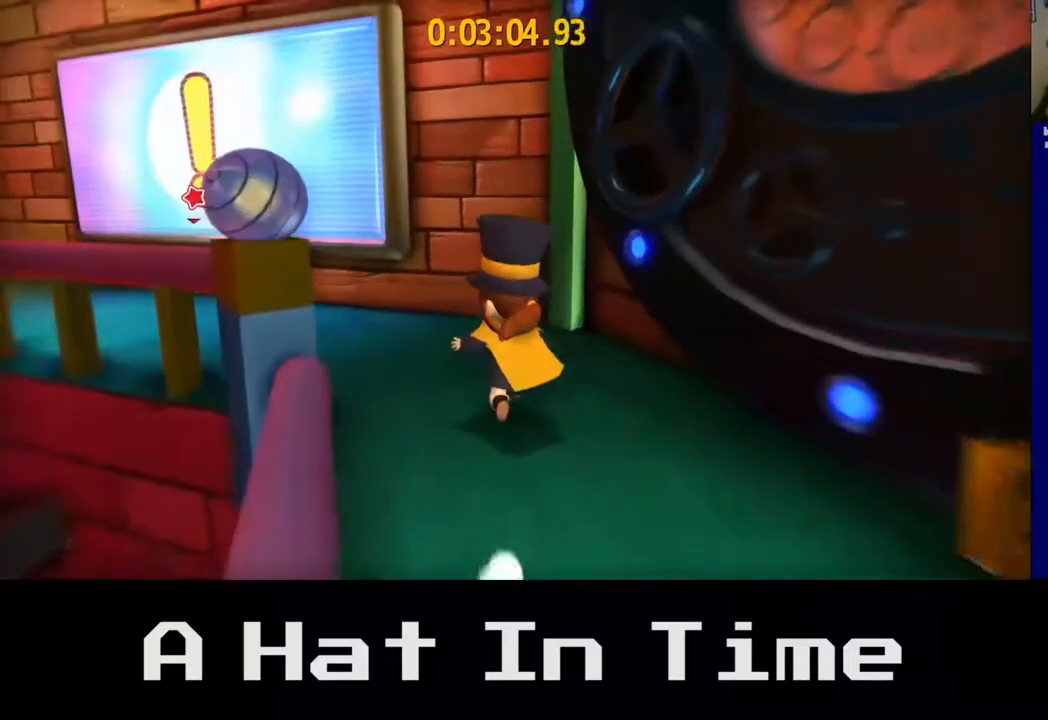
{"buttons": [], "left_stick": "up-left", "right_stick": "center", "events": []}
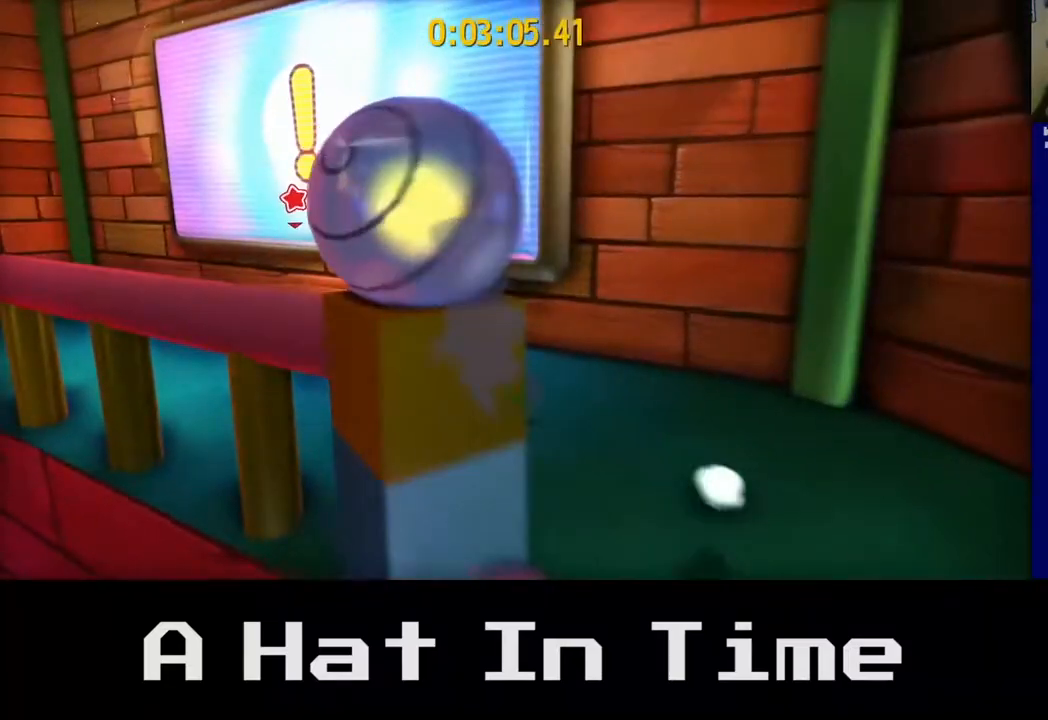
{"buttons": [], "left_stick": "up-left", "right_stick": "center", "events": []}
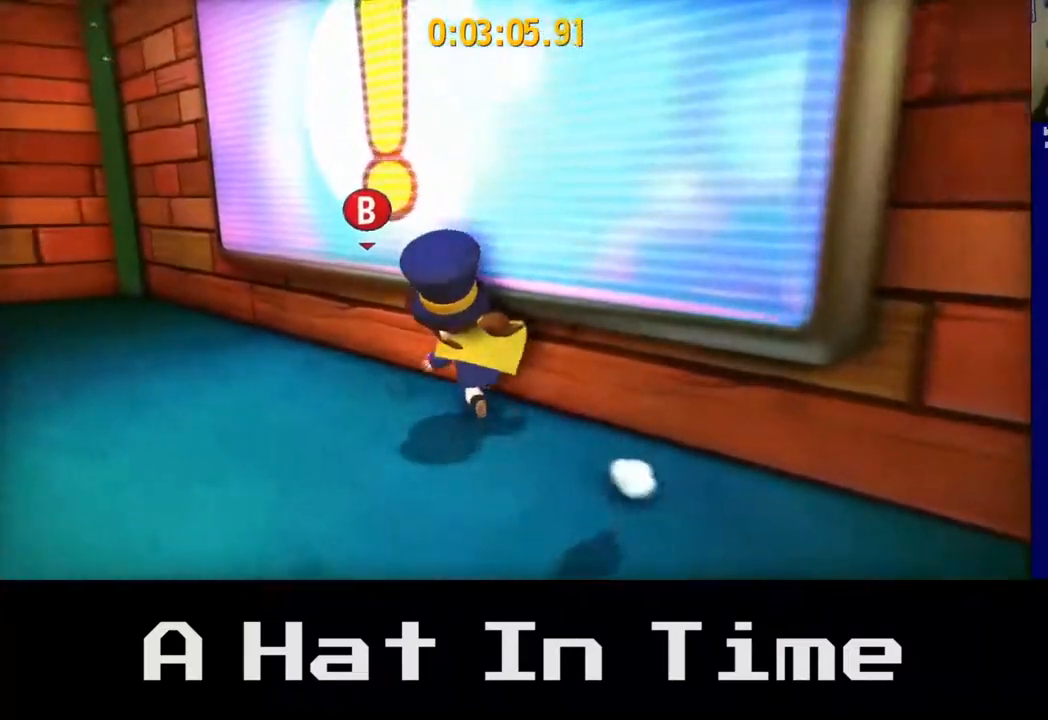
{"buttons": [], "left_stick": "center", "right_stick": "center", "events": [[100, "B", "down"], [117, "left_stick", "center"], [250, "B", "up"]]}